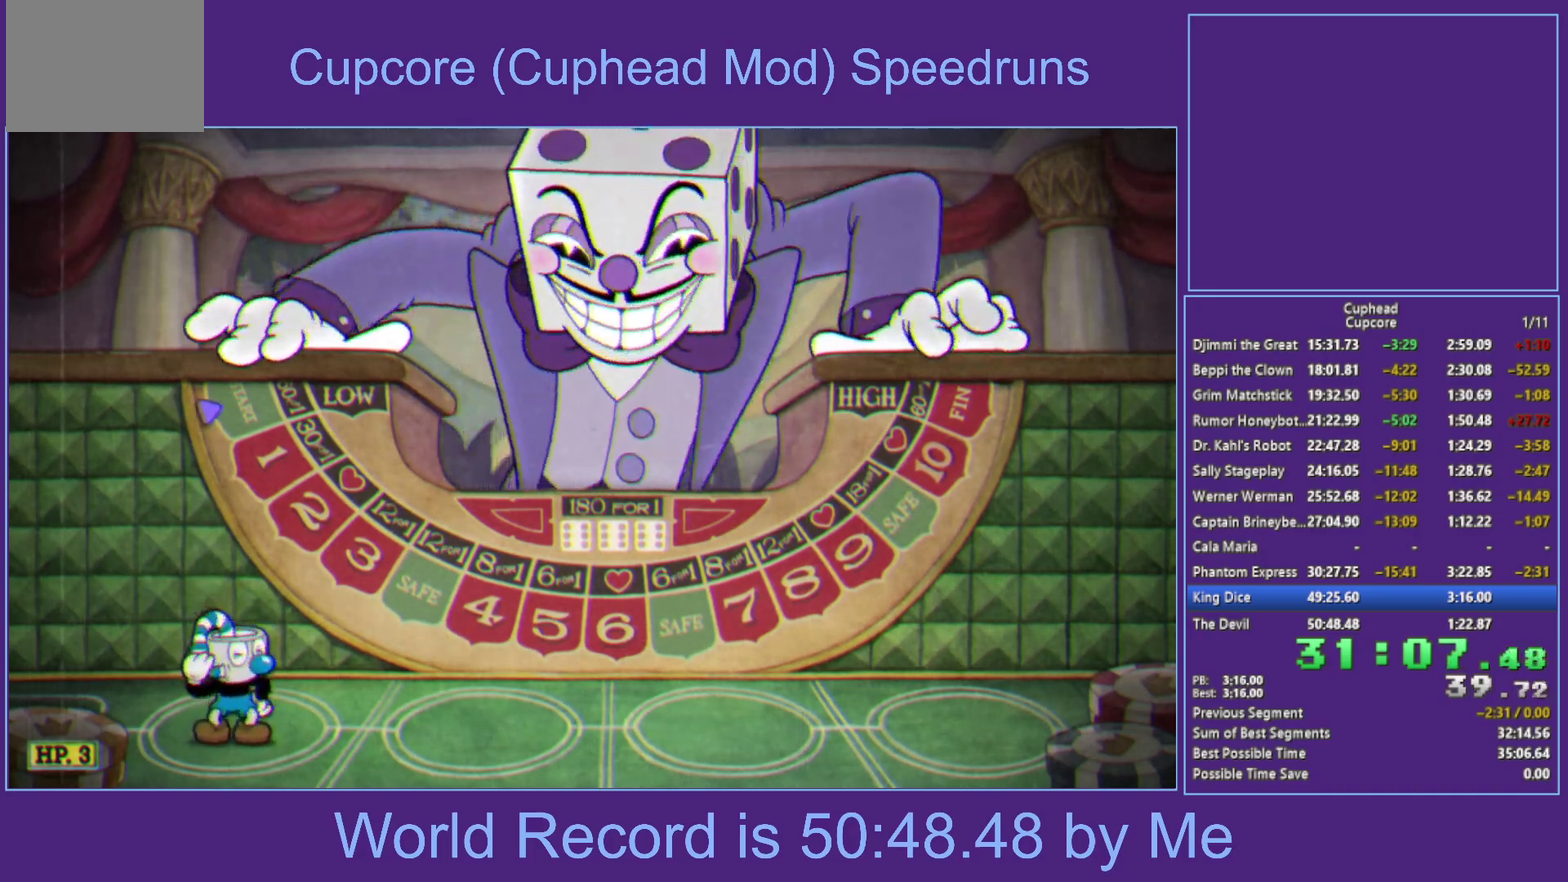
Gameplay with a controller (Xbox layout); each line is a JSON object with the inputs held at the frame after it. "events" lists button and stick changes between this image and that frame as [ms after this image, input, new state], when the widget could be followed in between.
{"buttons": [], "left_stick": "right", "right_stick": "center", "events": [[383, "Y", "down"], [433, "left_stick", "right"], [483, "Y", "up"]]}
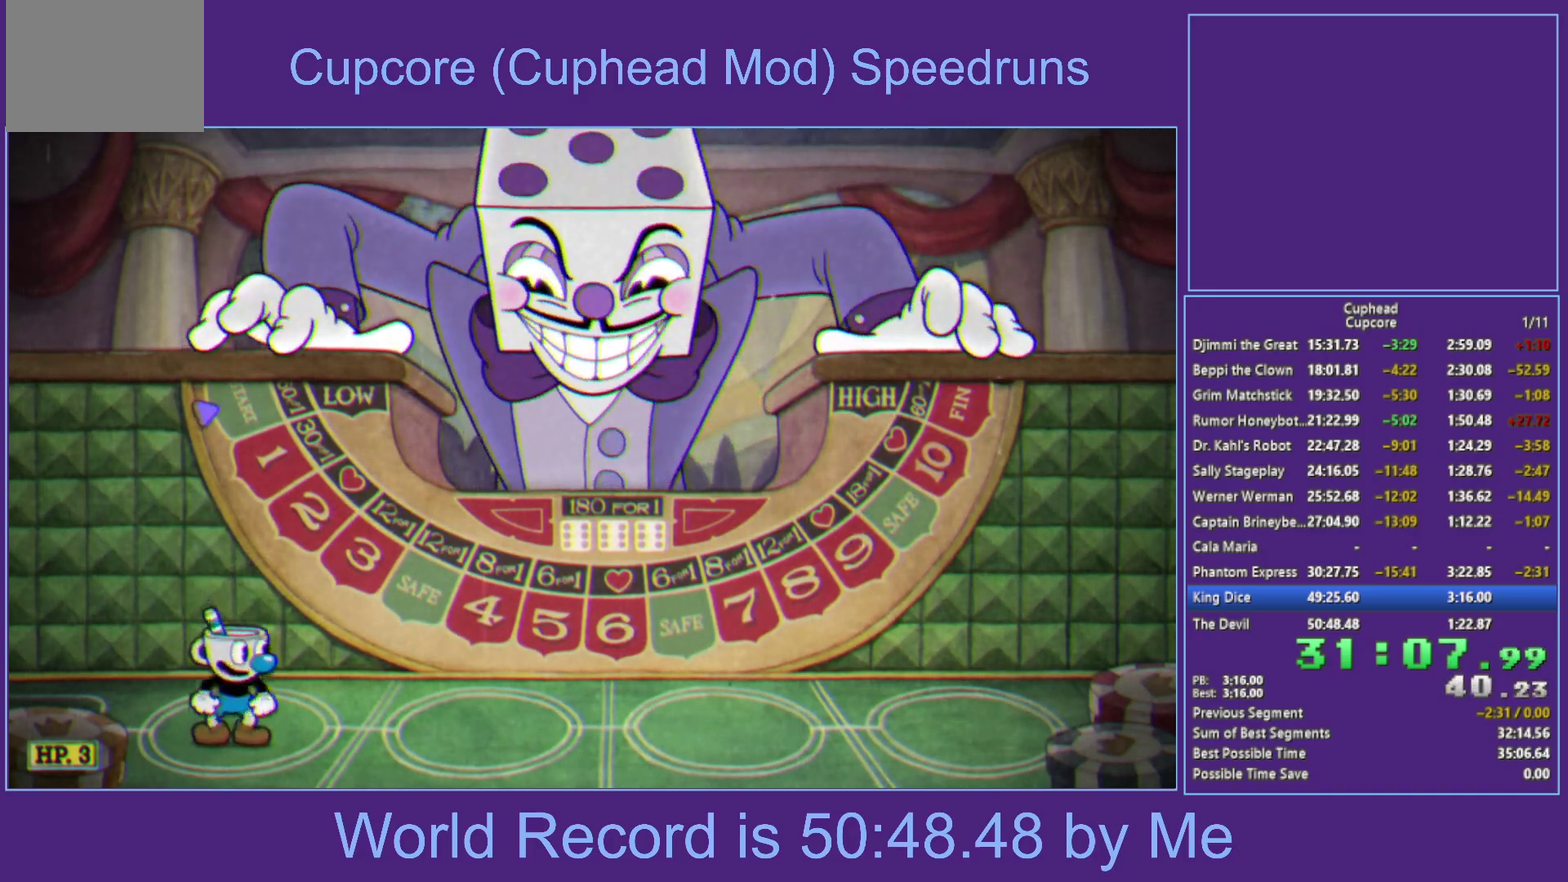
{"buttons": [], "left_stick": "right", "right_stick": "center", "events": [[83, "Y", "down"], [133, "Y", "up"], [250, "Y", "down"], [300, "Y", "up"], [417, "Y", "down"], [467, "Y", "up"]]}
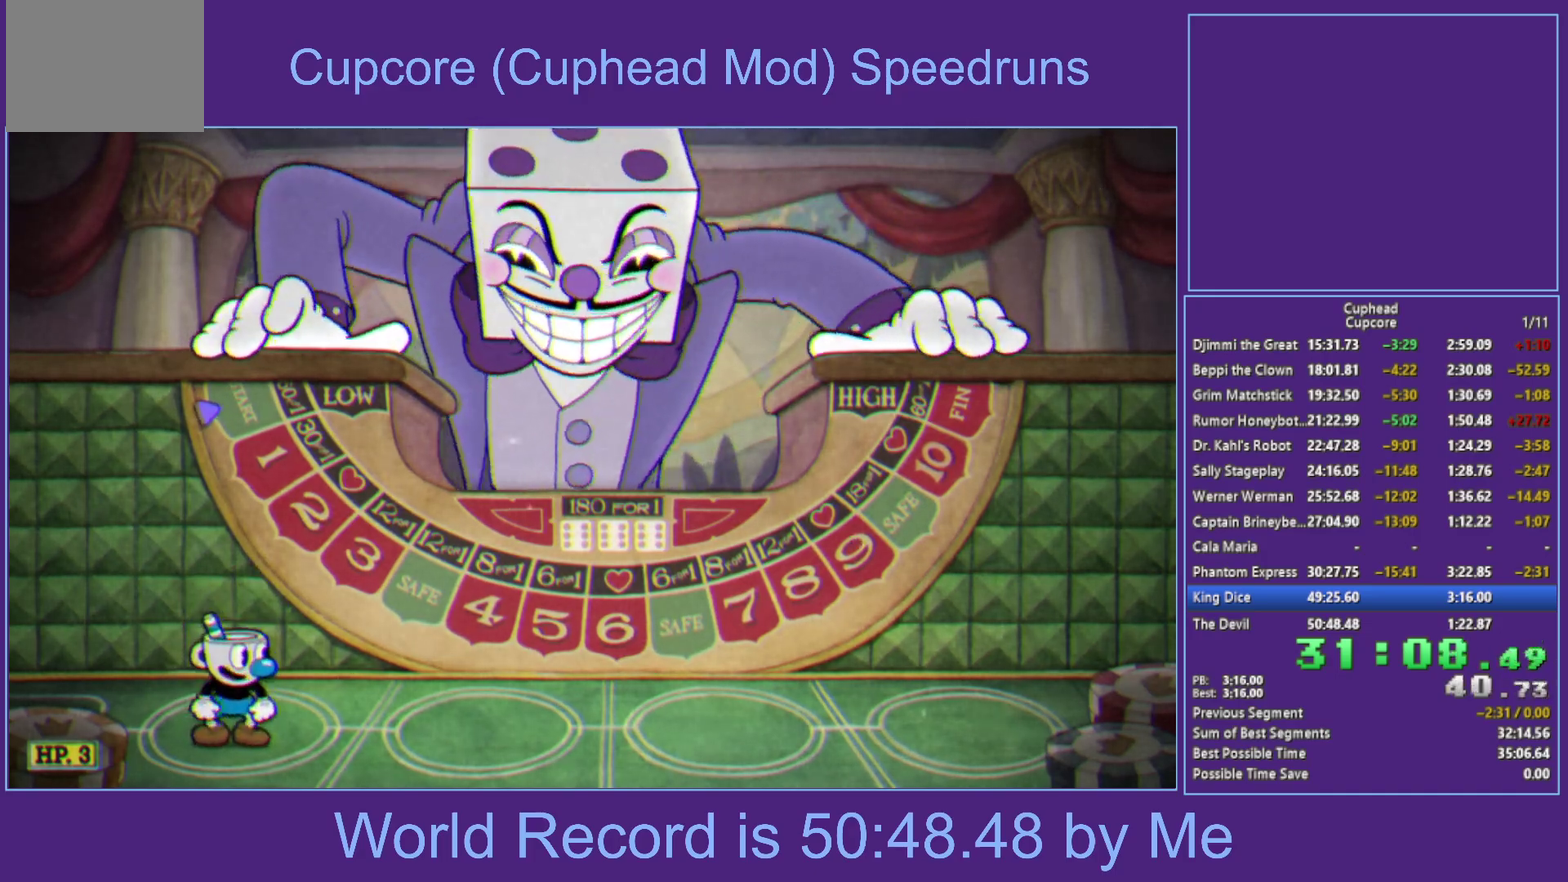
{"buttons": [], "left_stick": "right", "right_stick": "center", "events": [[67, "Y", "down"], [150, "Y", "up"], [200, "Y", "down"], [300, "Y", "up"]]}
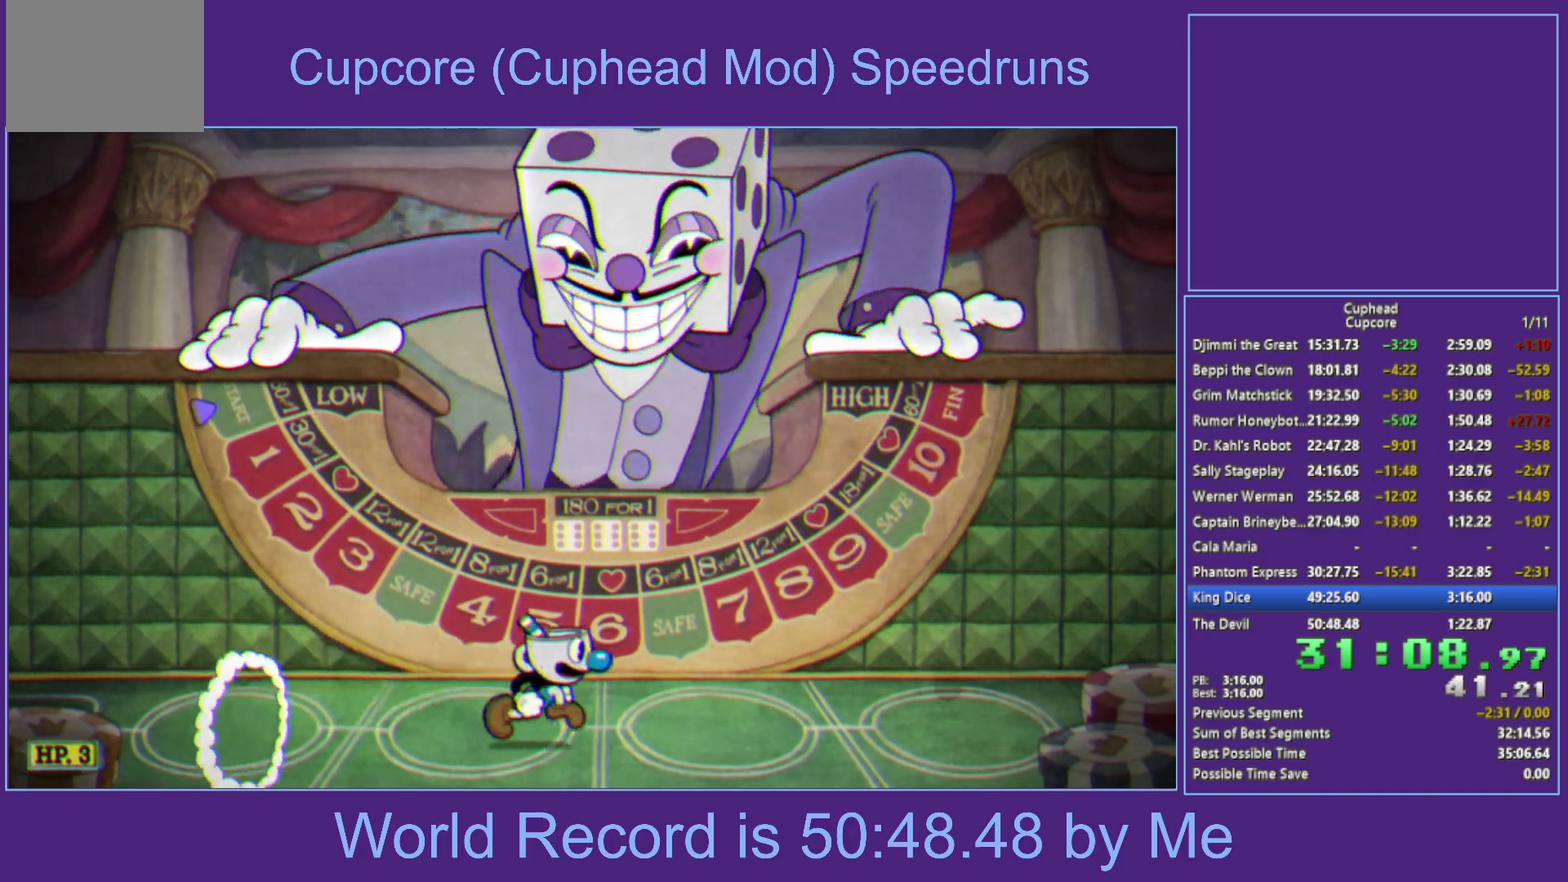
{"buttons": [], "left_stick": "down", "right_stick": "center", "events": [[67, "left_stick", "down-right"], [117, "left_stick", "down"], [283, "left_stick", "center"], [350, "left_stick", "down"]]}
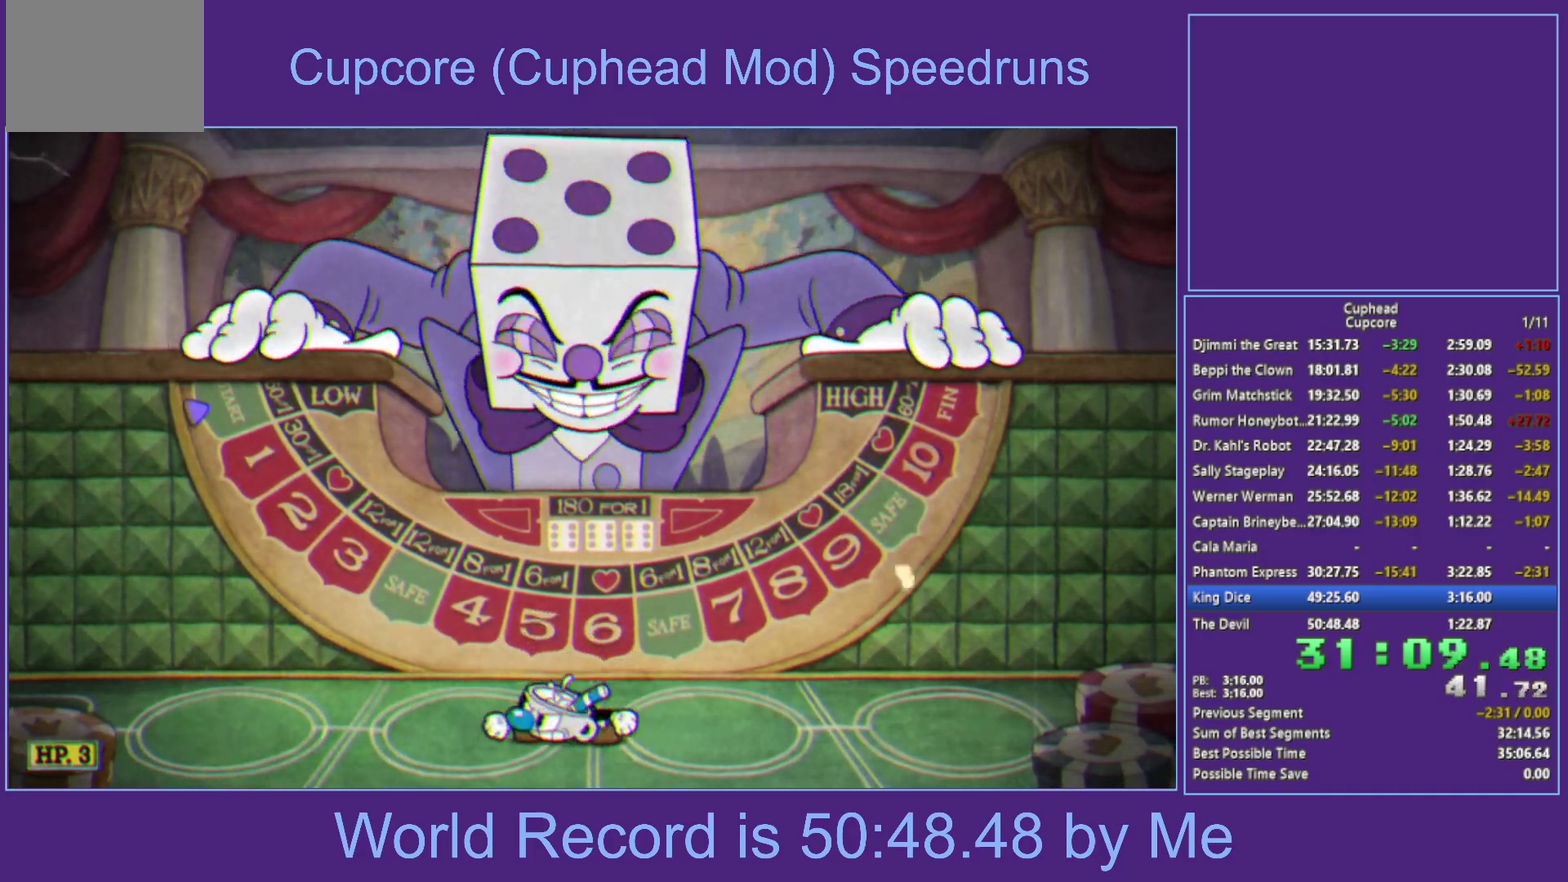
{"buttons": [], "left_stick": "down-left", "right_stick": "center", "events": [[83, "left_stick", "down-right"], [183, "left_stick", "down"], [483, "left_stick", "down-left"]]}
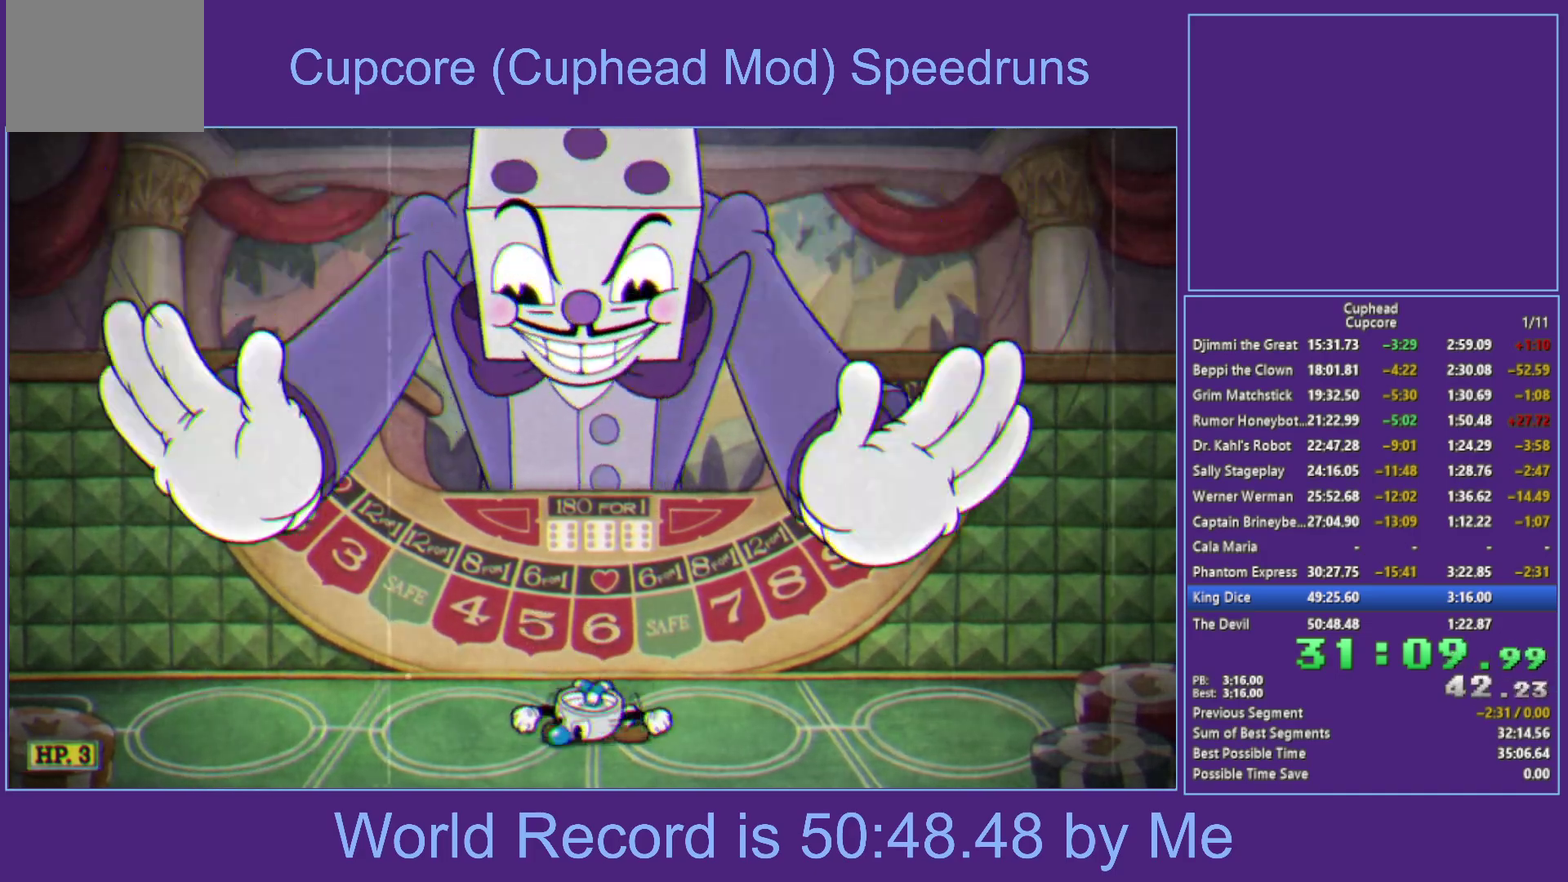
{"buttons": [], "left_stick": "down", "right_stick": "center", "events": [[283, "left_stick", "down"]]}
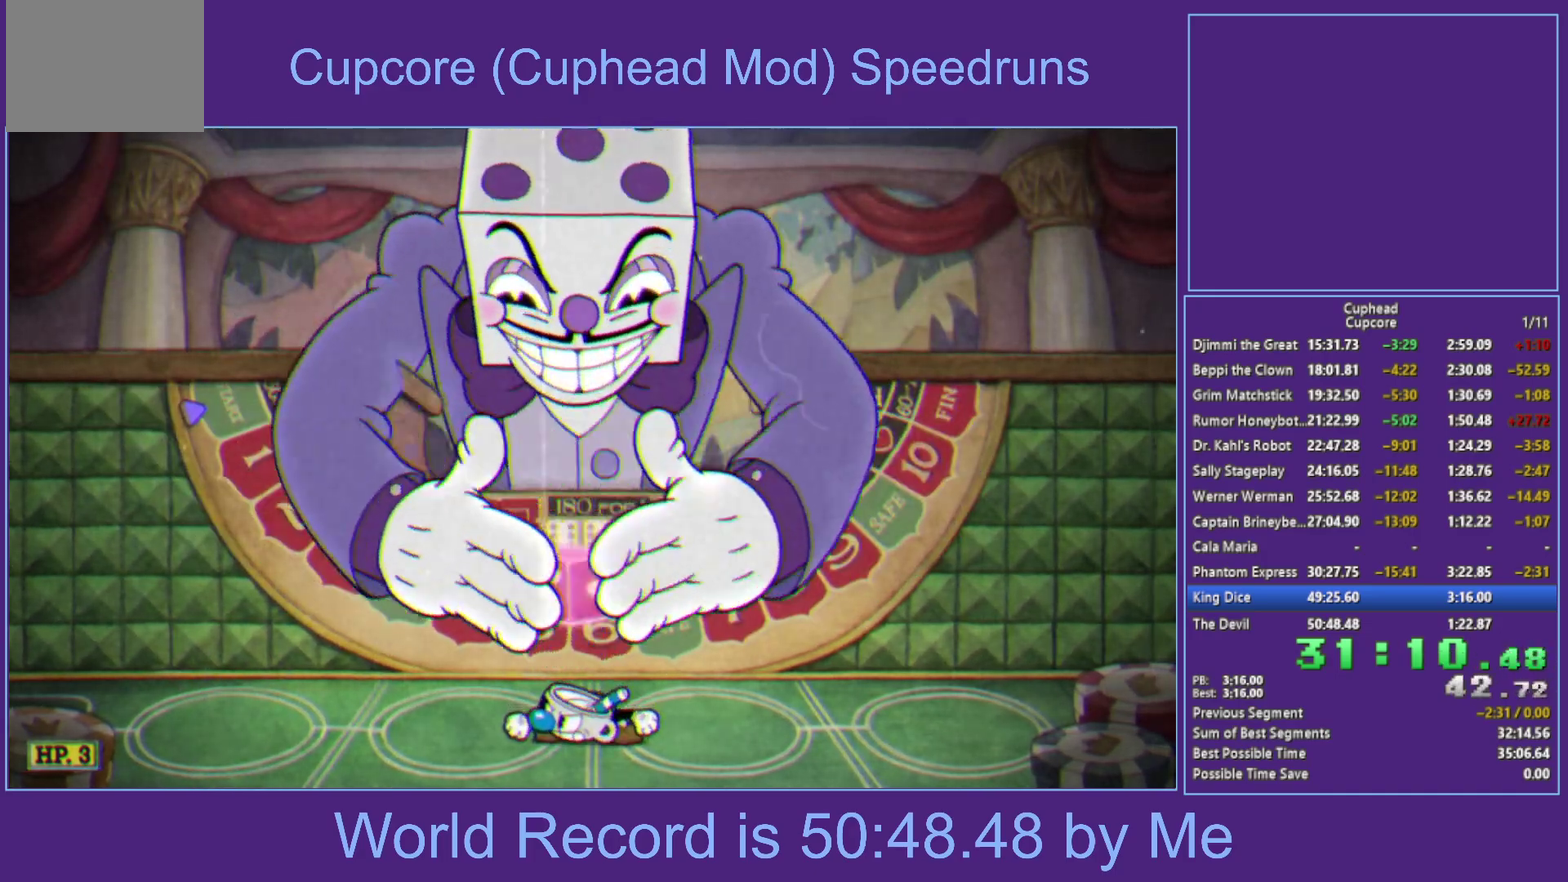
{"buttons": [], "left_stick": "down", "right_stick": "center", "events": []}
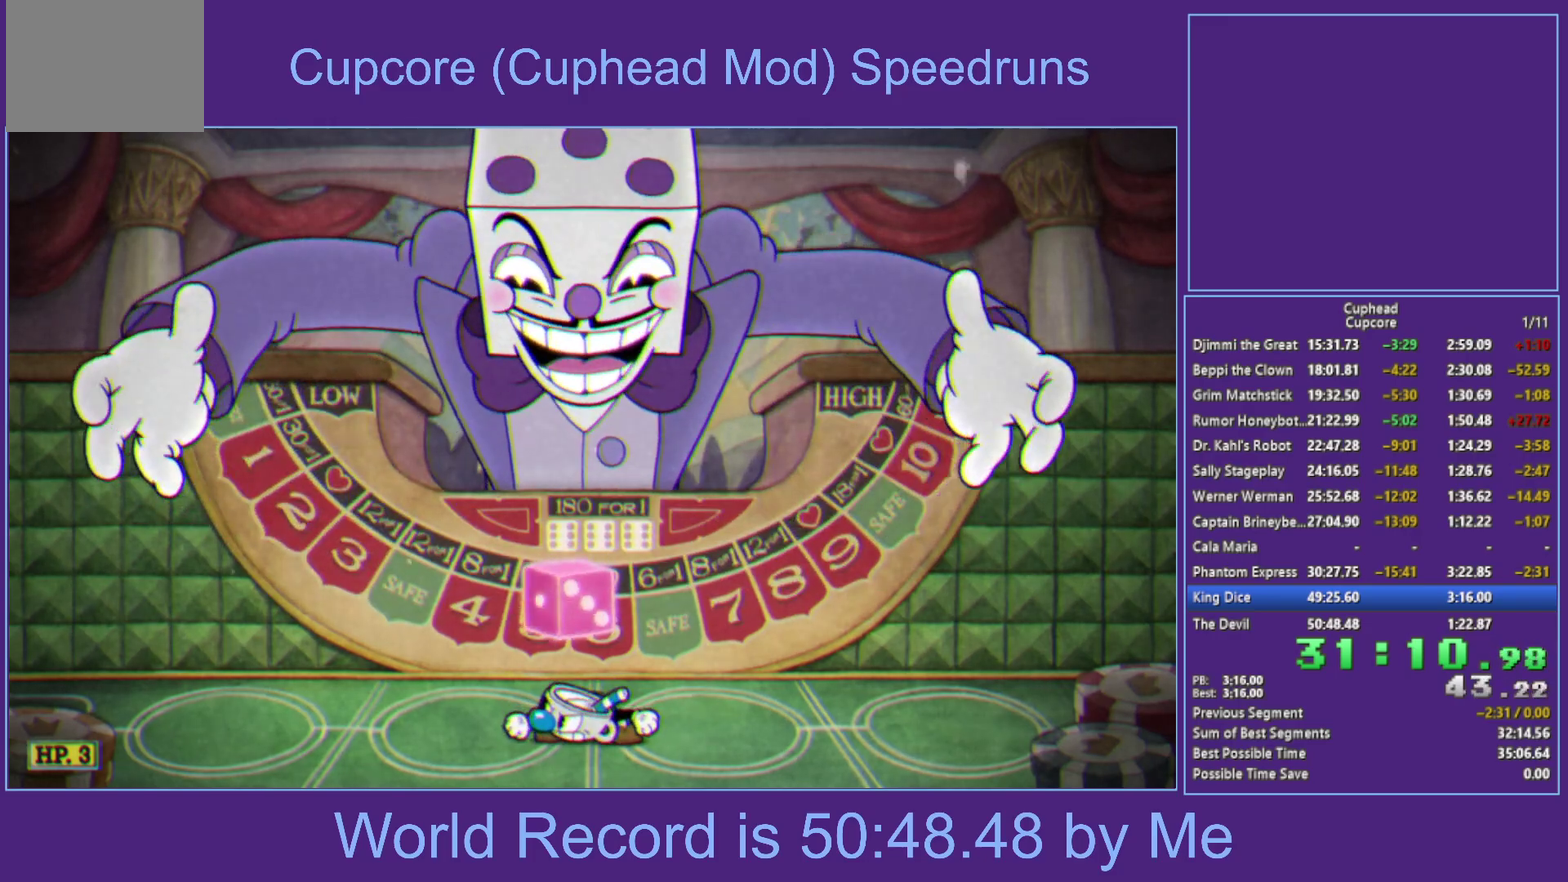
{"buttons": ["A"], "left_stick": "down", "right_stick": "center", "events": [[133, "A", "down"], [183, "A", "up"], [450, "A", "down"]]}
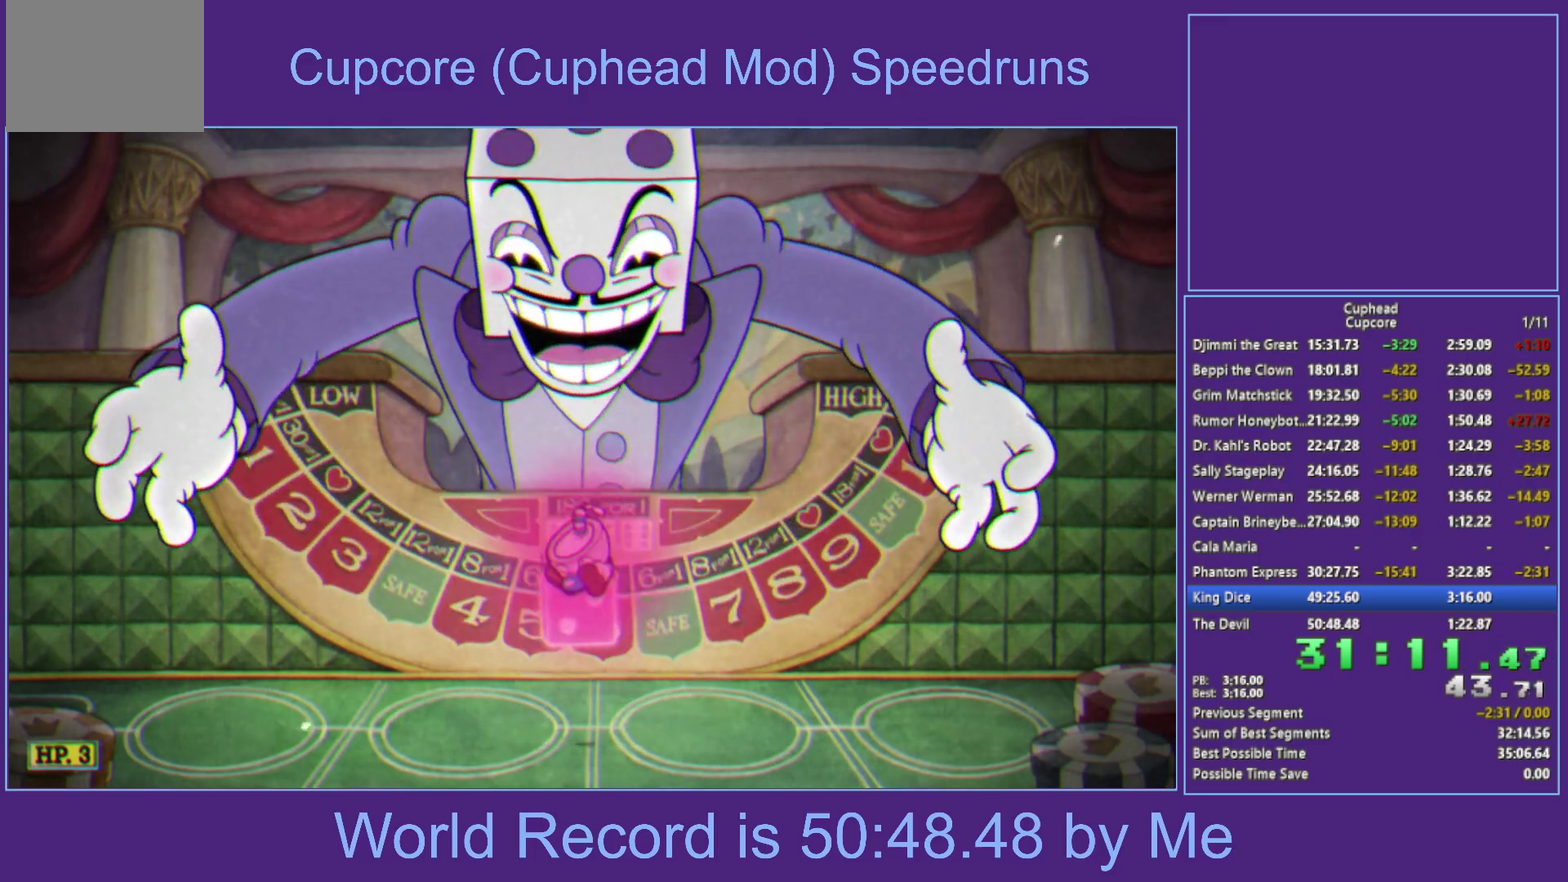
{"buttons": [], "left_stick": "up", "right_stick": "center", "events": [[167, "left_stick", "center"], [250, "A", "up"], [467, "left_stick", "up"]]}
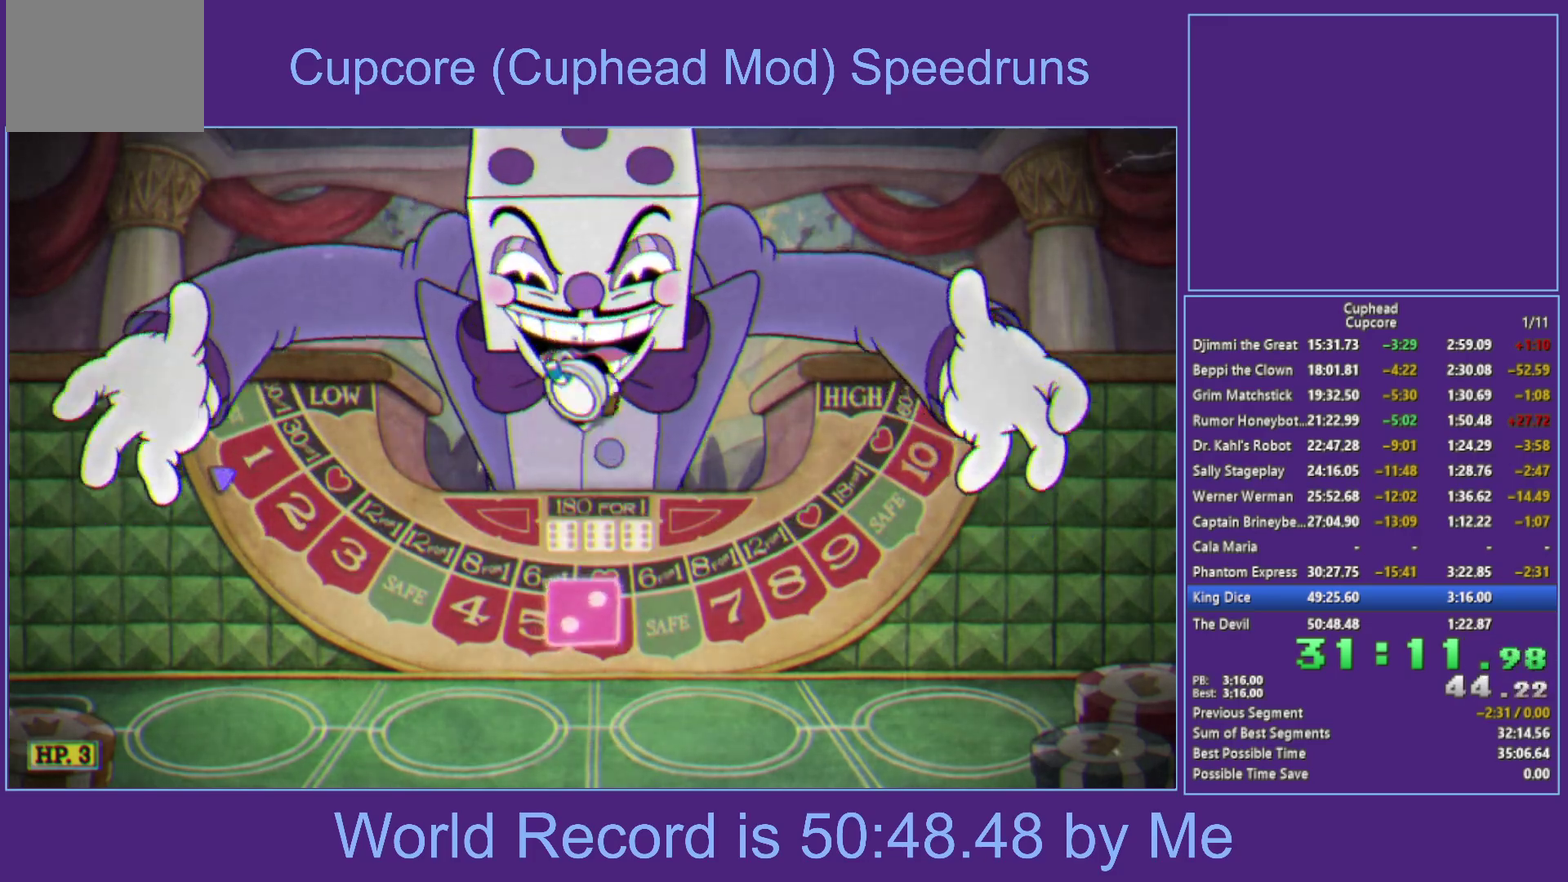
{"buttons": ["A"], "left_stick": "up", "right_stick": "center", "events": [[67, "X", "down"], [233, "X", "up"], [317, "left_stick", "up-left"], [400, "A", "down"], [450, "left_stick", "up"]]}